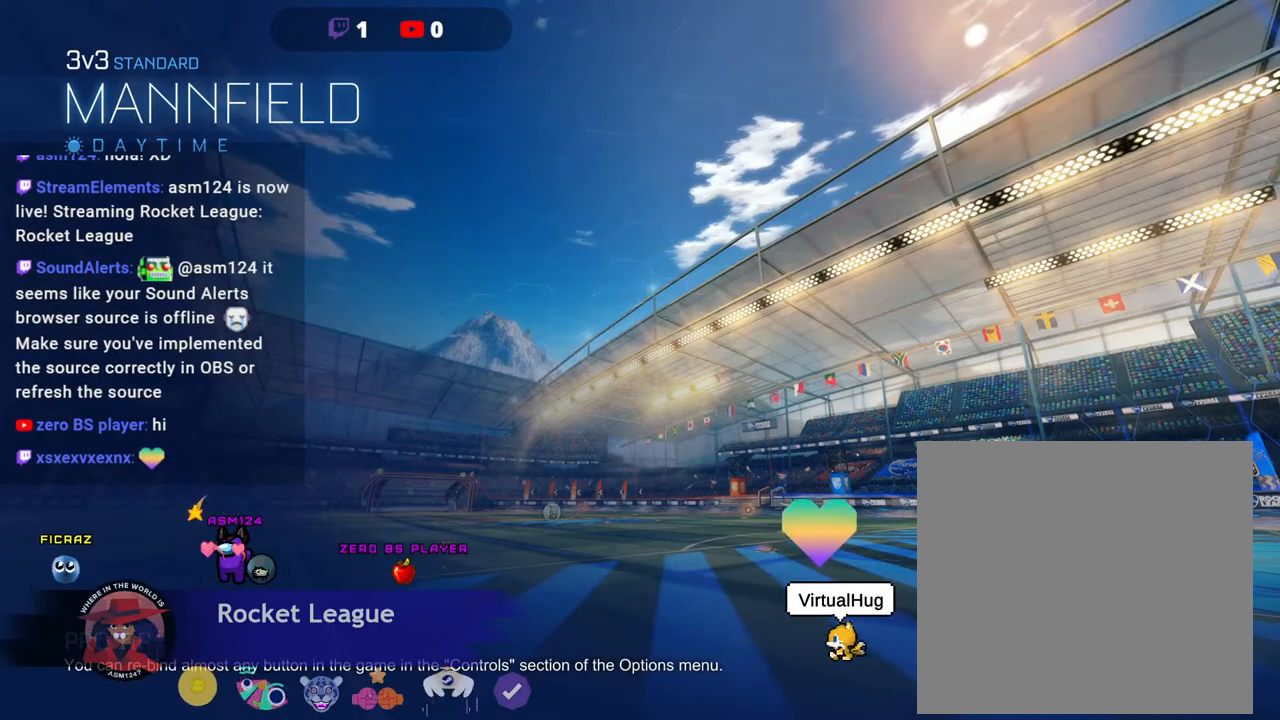
Gameplay with a controller (Xbox layout); each line is a JSON object with the inputs held at the frame after it (dt_ms = milliseconds from this image to that frame). "events" lists button and stick changes between this image and that frame as [ms after this image, input, new state], when the widget could be followed in between. Not read: L3 R3 TOUCHPAD other_buttons right_stick.
{"dt_ms": 500, "buttons": [], "left_stick": "right", "events": [[67, "left_stick", "left"], [367, "left_stick", "right"]]}
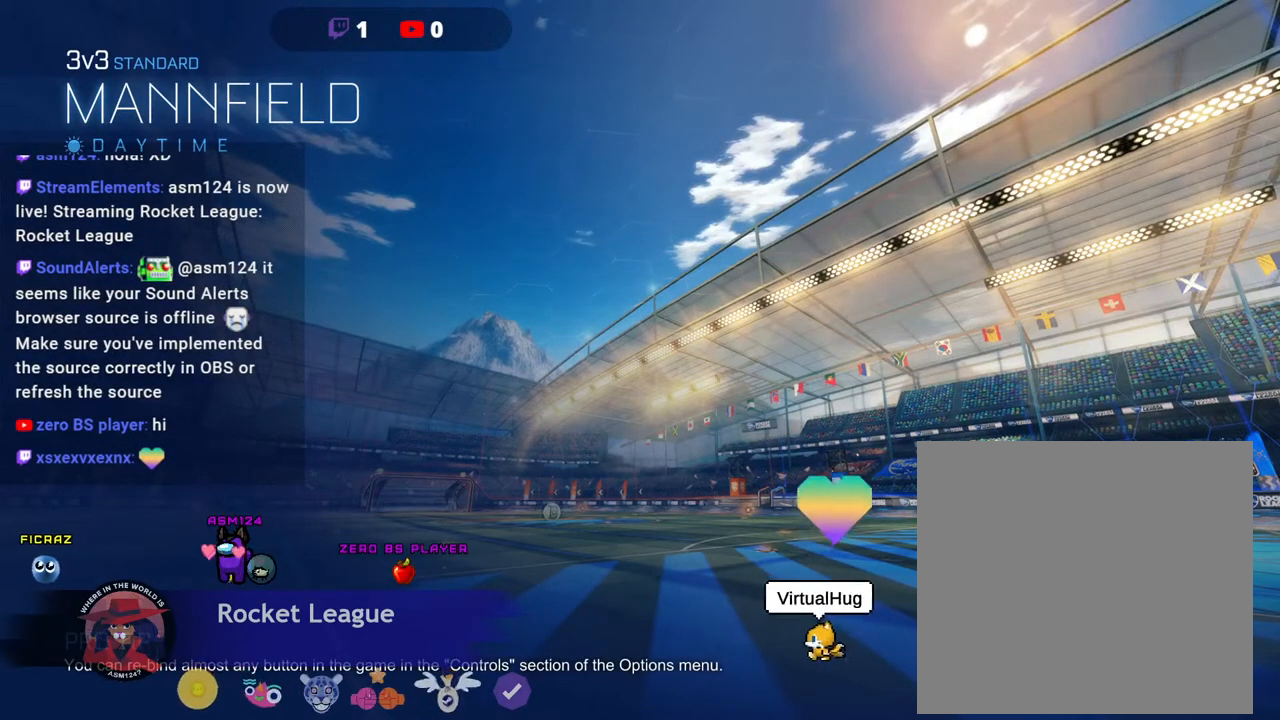
{"dt_ms": 500, "buttons": ["Y"], "left_stick": "center", "events": [[67, "left_stick", "center"], [200, "X", "down"], [400, "X", "up"], [400, "Y", "down"]]}
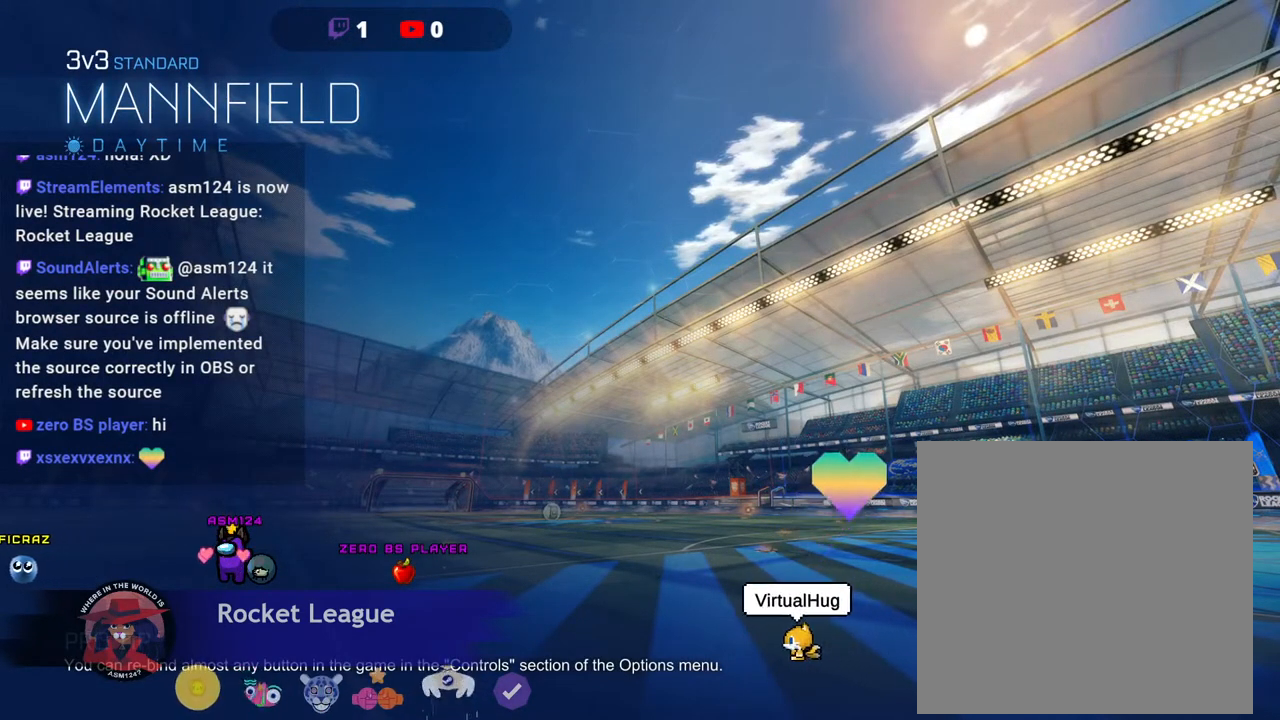
{"dt_ms": 500, "buttons": [], "left_stick": "center", "events": [[167, "Y", "up"]]}
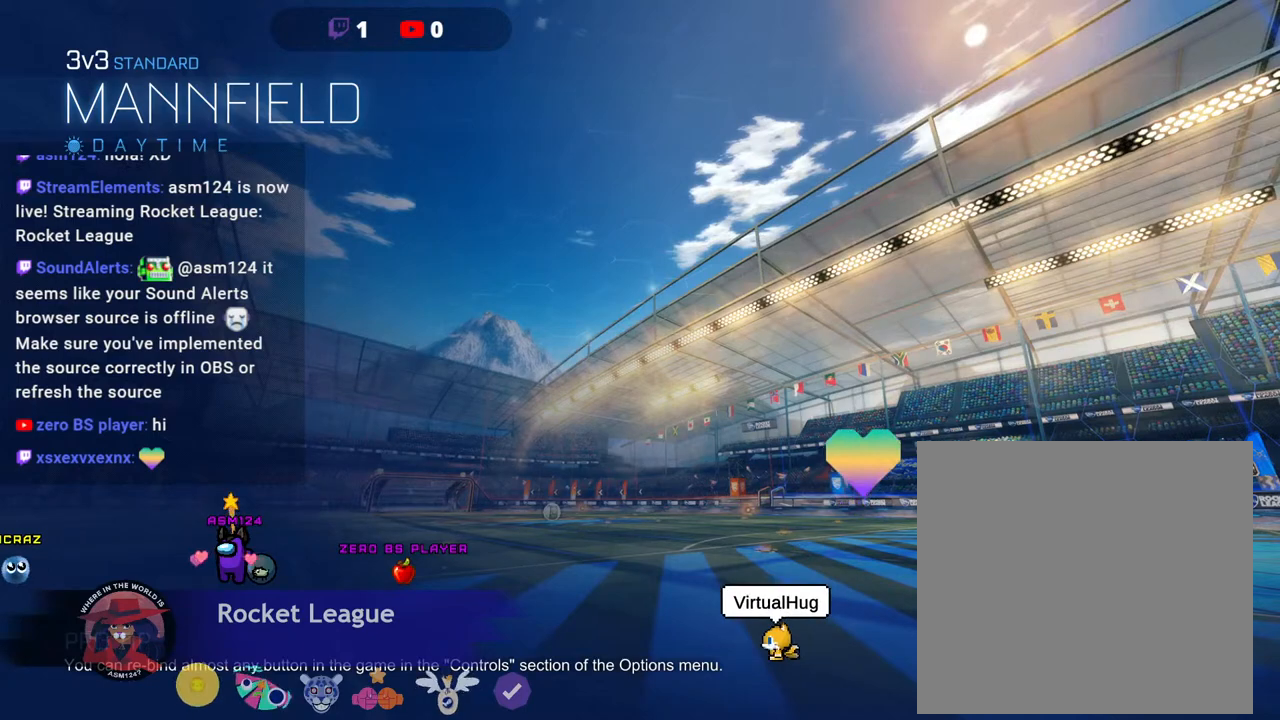
{"dt_ms": 500, "buttons": [], "left_stick": "center"}
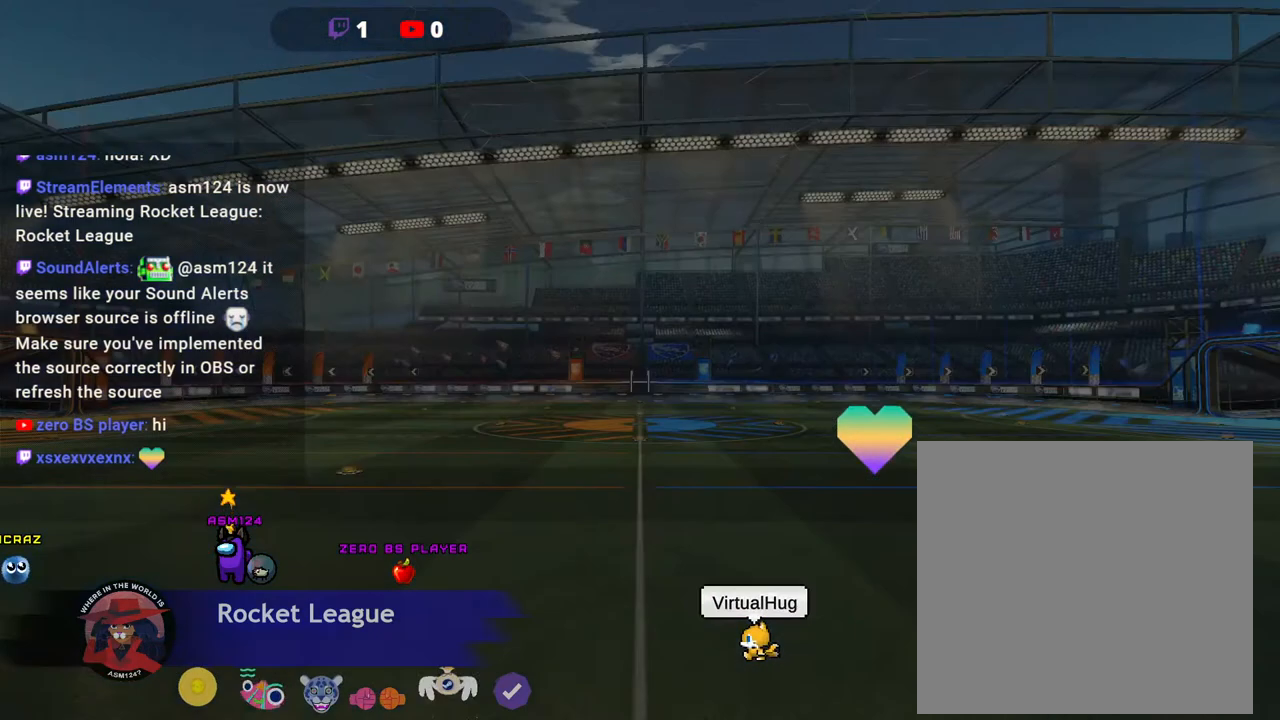
{"dt_ms": 500, "buttons": [], "left_stick": "center", "events": []}
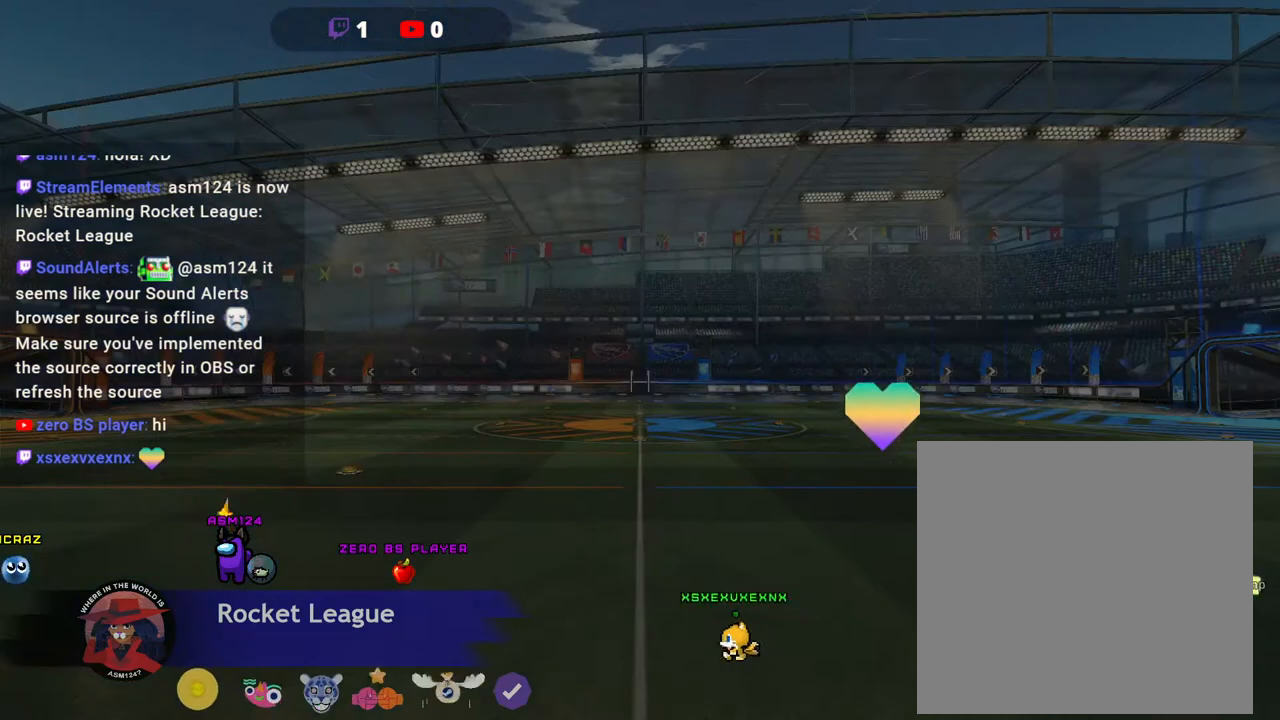
{"dt_ms": 500, "buttons": [], "left_stick": "center", "events": []}
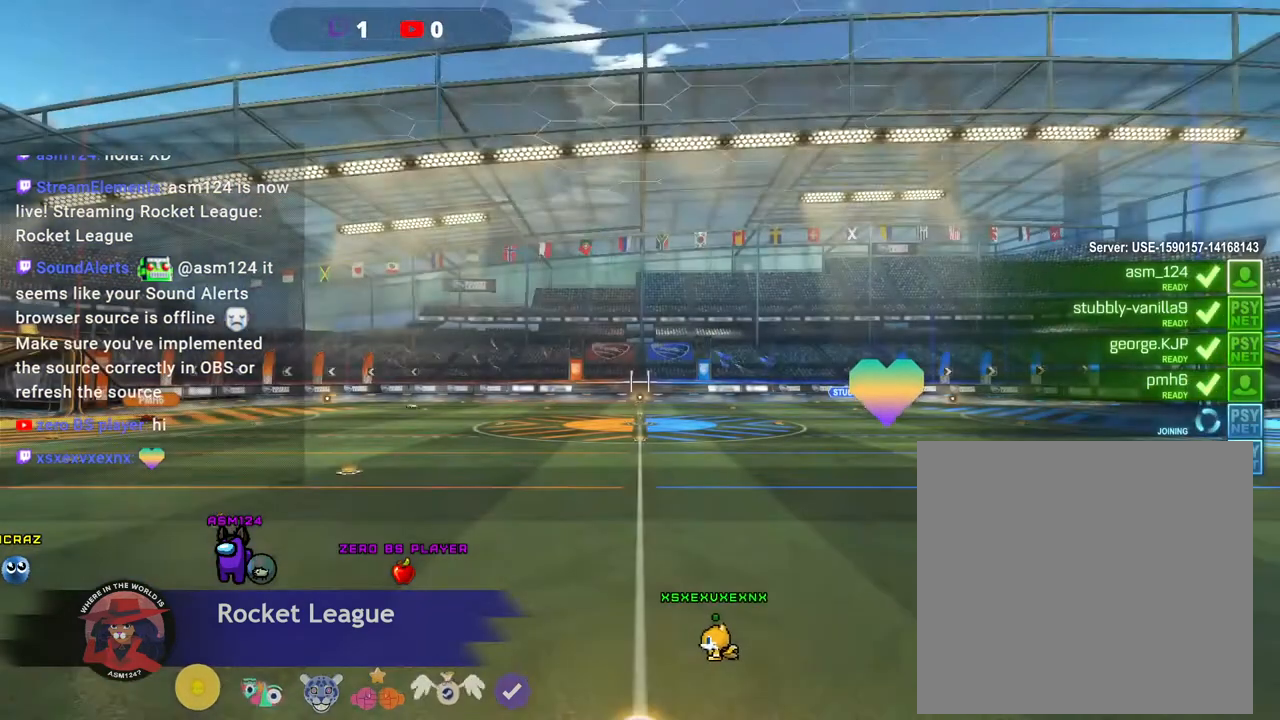
{"dt_ms": 500, "buttons": [], "left_stick": "center", "events": []}
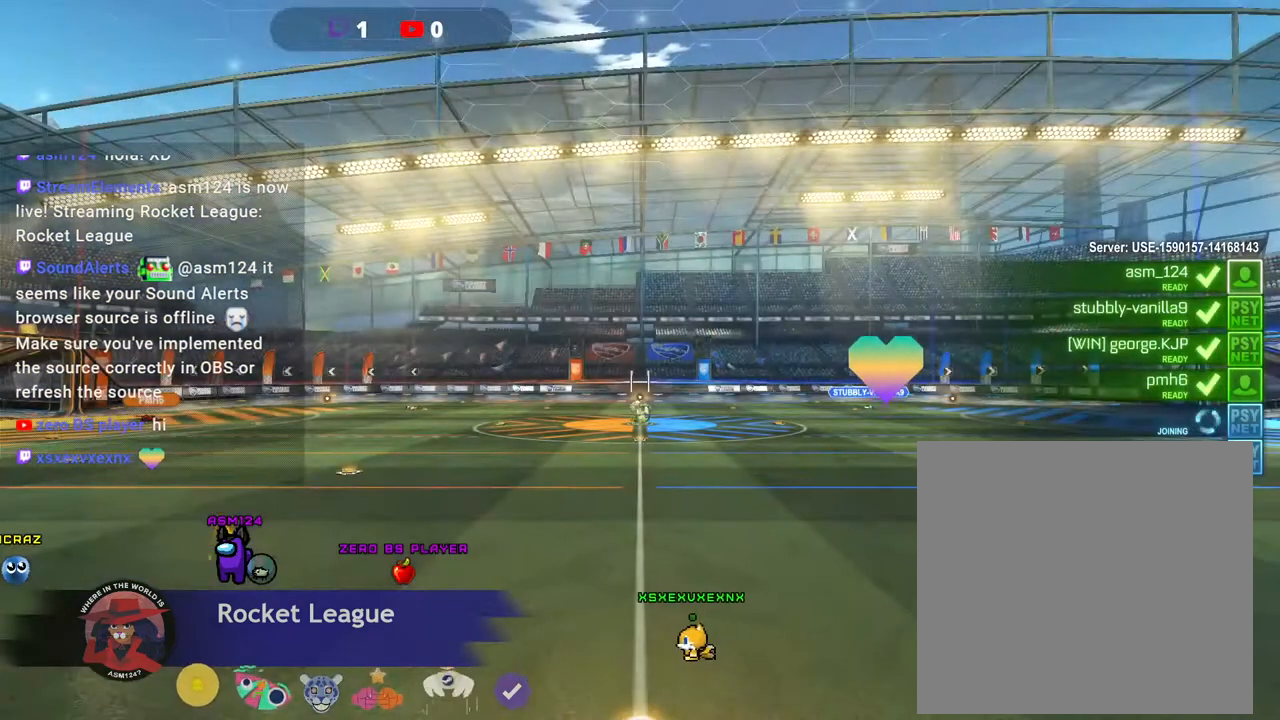
{"dt_ms": 500, "buttons": ["B"], "left_stick": "center", "events": [[467, "B", "down"]]}
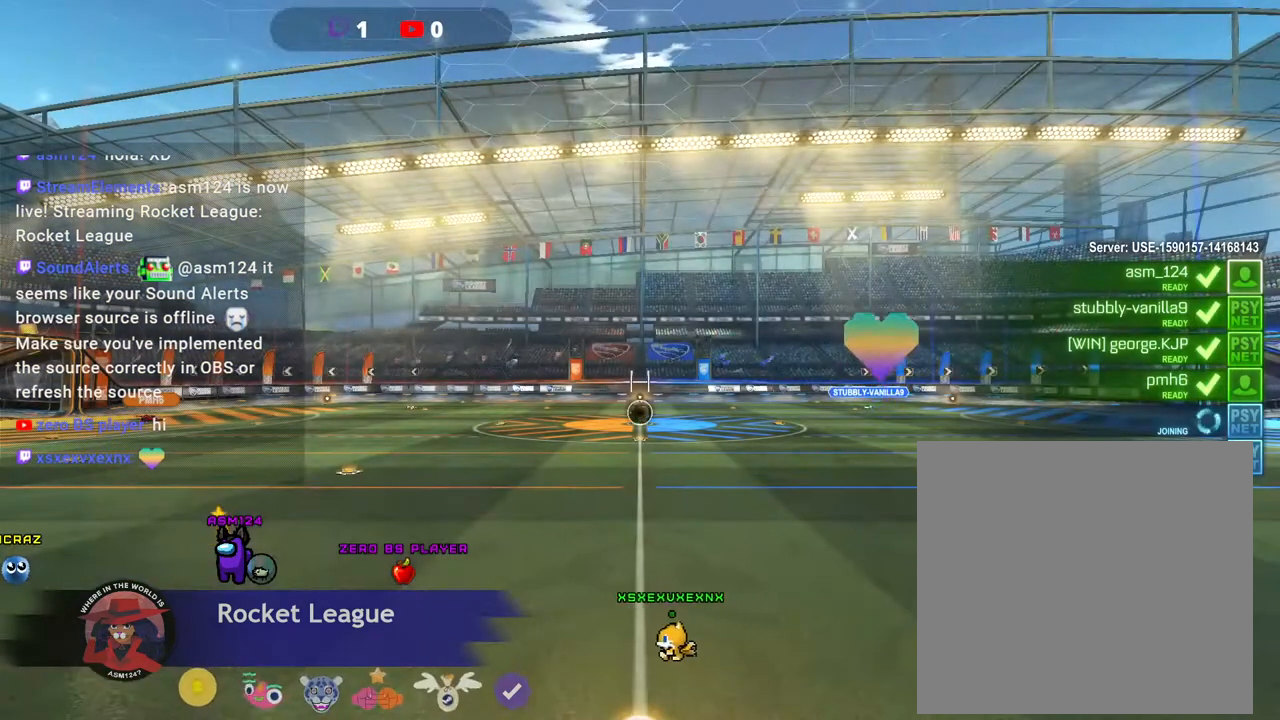
{"dt_ms": 500, "buttons": ["X"], "left_stick": "center"}
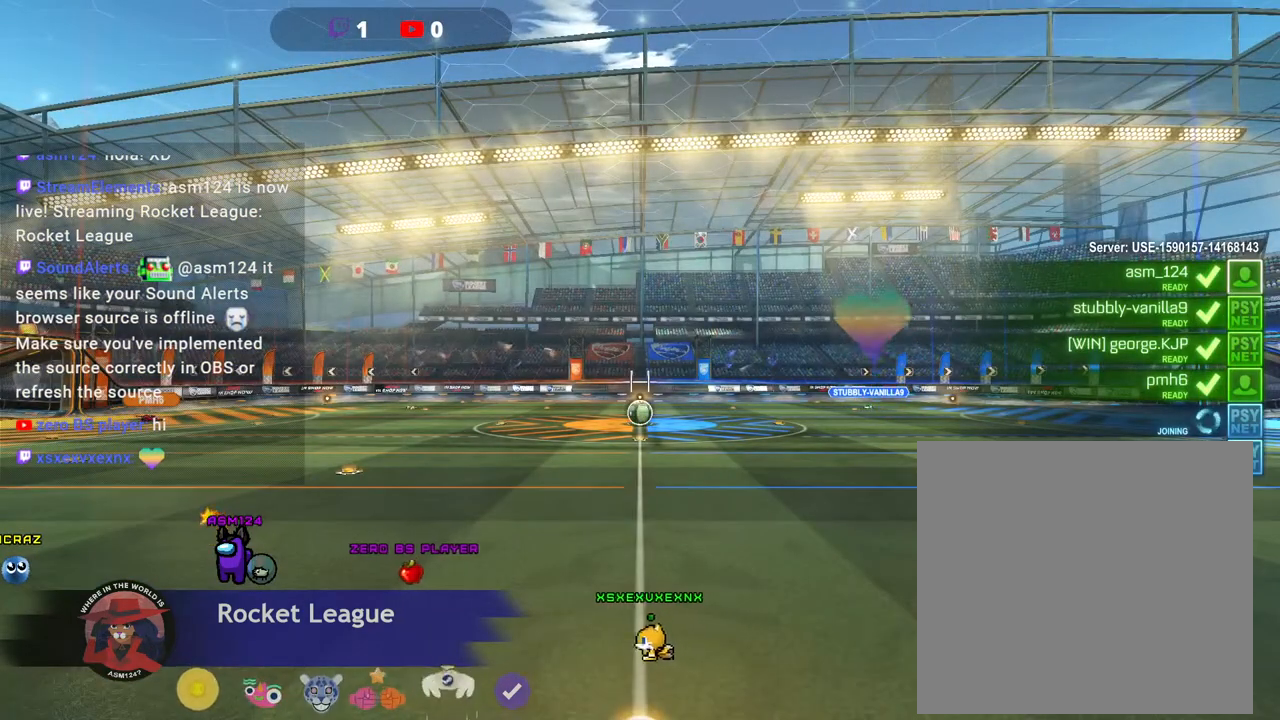
{"dt_ms": 500, "buttons": [], "left_stick": "up", "events": [[133, "X", "up"], [200, "left_stick", "right"], [300, "left_stick", "up-right"], [433, "left_stick", "up"]]}
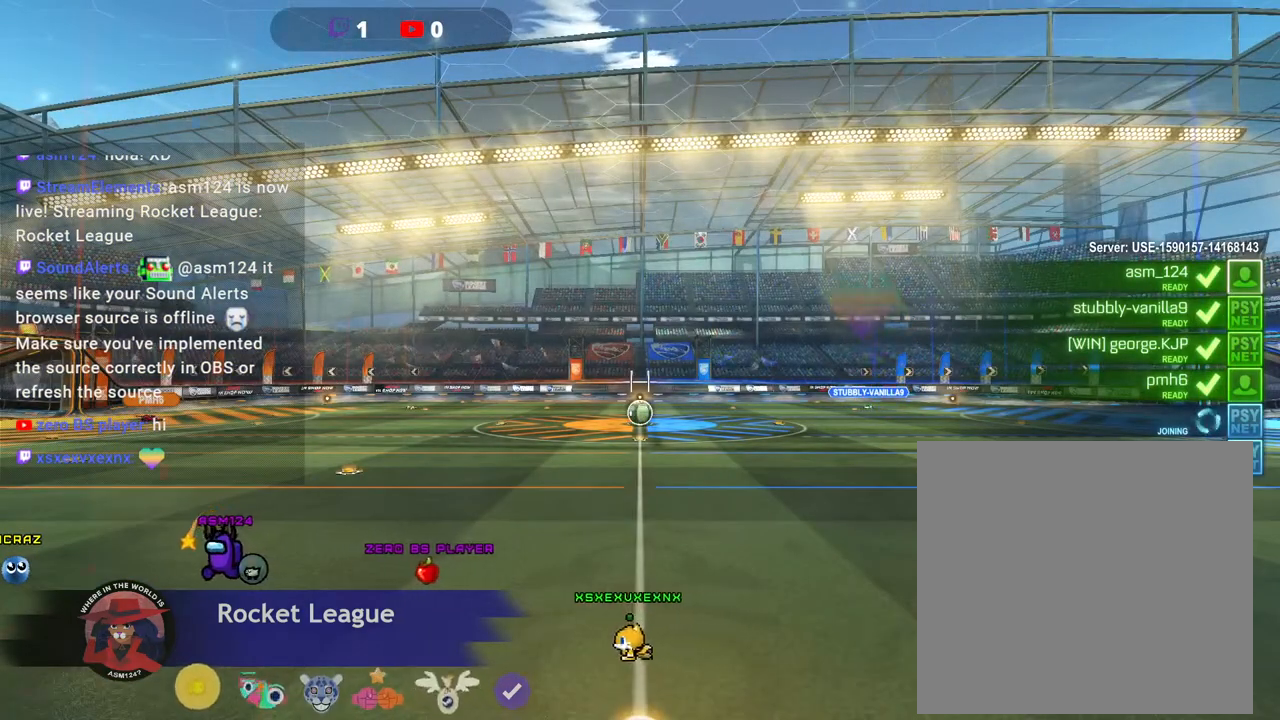
{"dt_ms": 1000, "buttons": [], "left_stick": "center"}